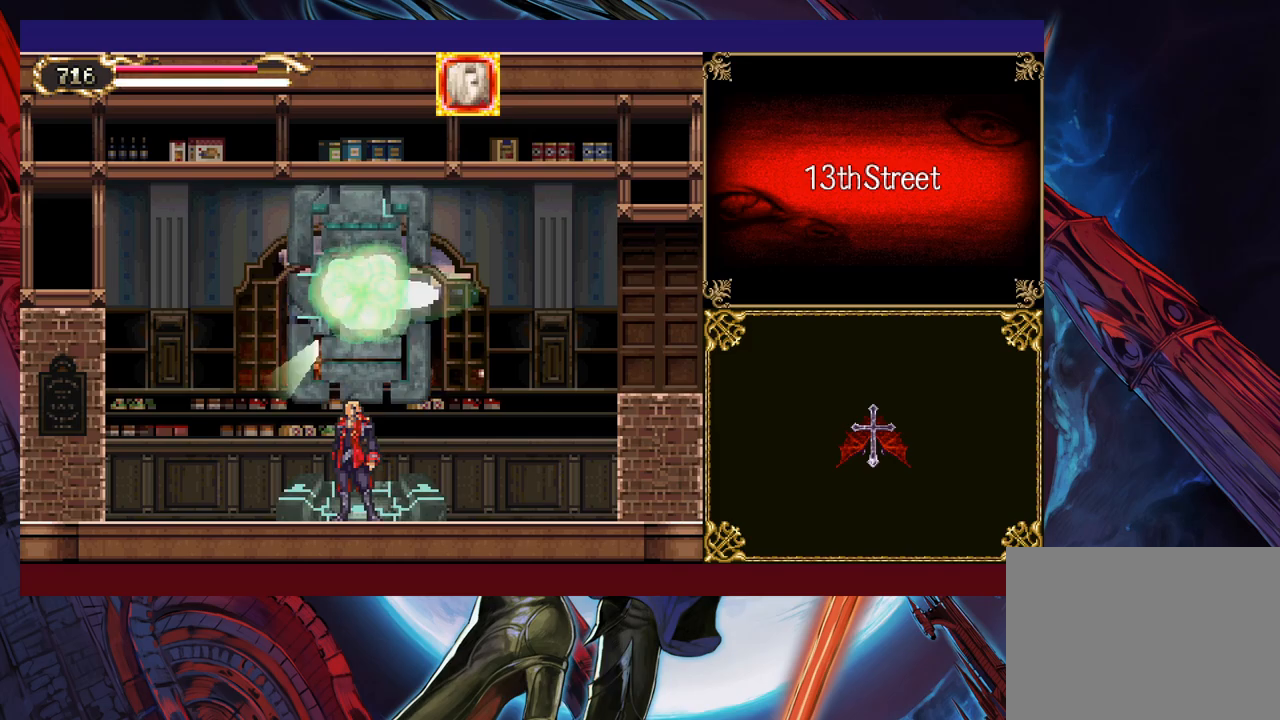
Gameplay with a controller (Xbox layout); each line is a JSON object with the inputs held at the frame after it. "events" lists button and stick changes between this image and that frame as [ms after this image, input, new state], when the widget could be followed in between. Not read: L2 L3 R2 R3 right_stick.
{"buttons": [], "left_stick": "center", "events": []}
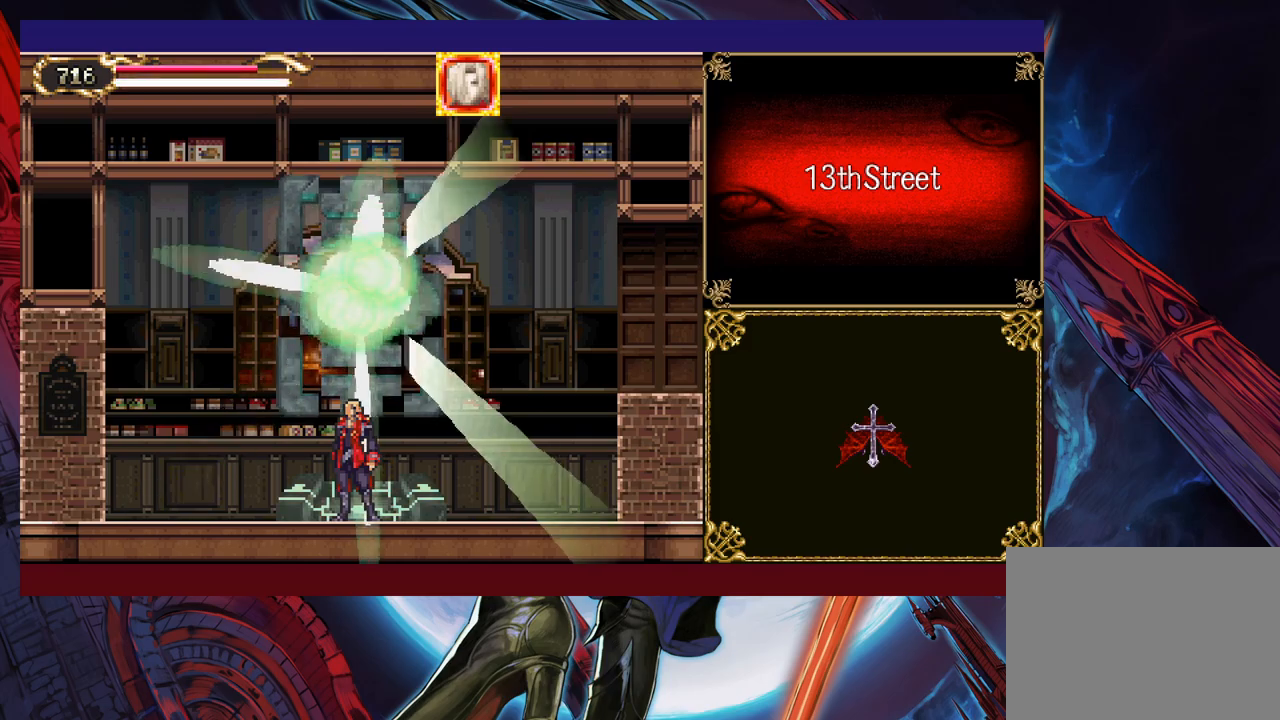
{"buttons": [], "left_stick": "center", "events": []}
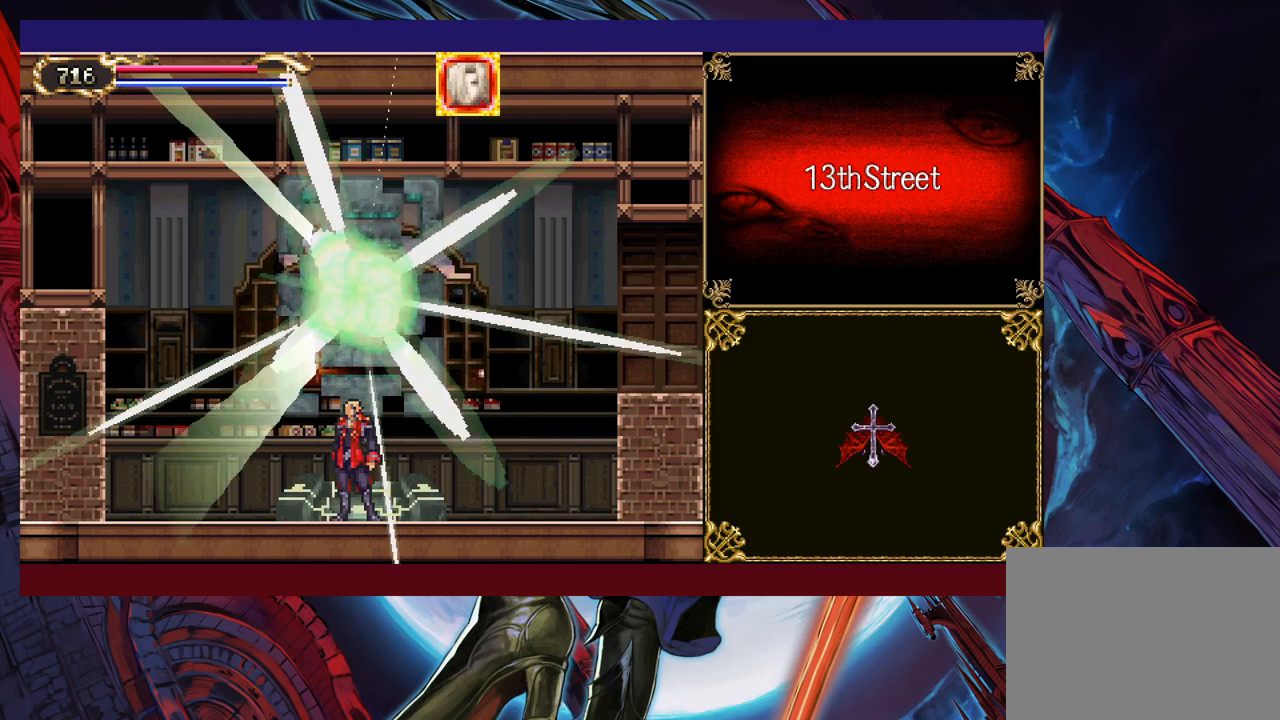
{"buttons": [], "left_stick": "center", "events": []}
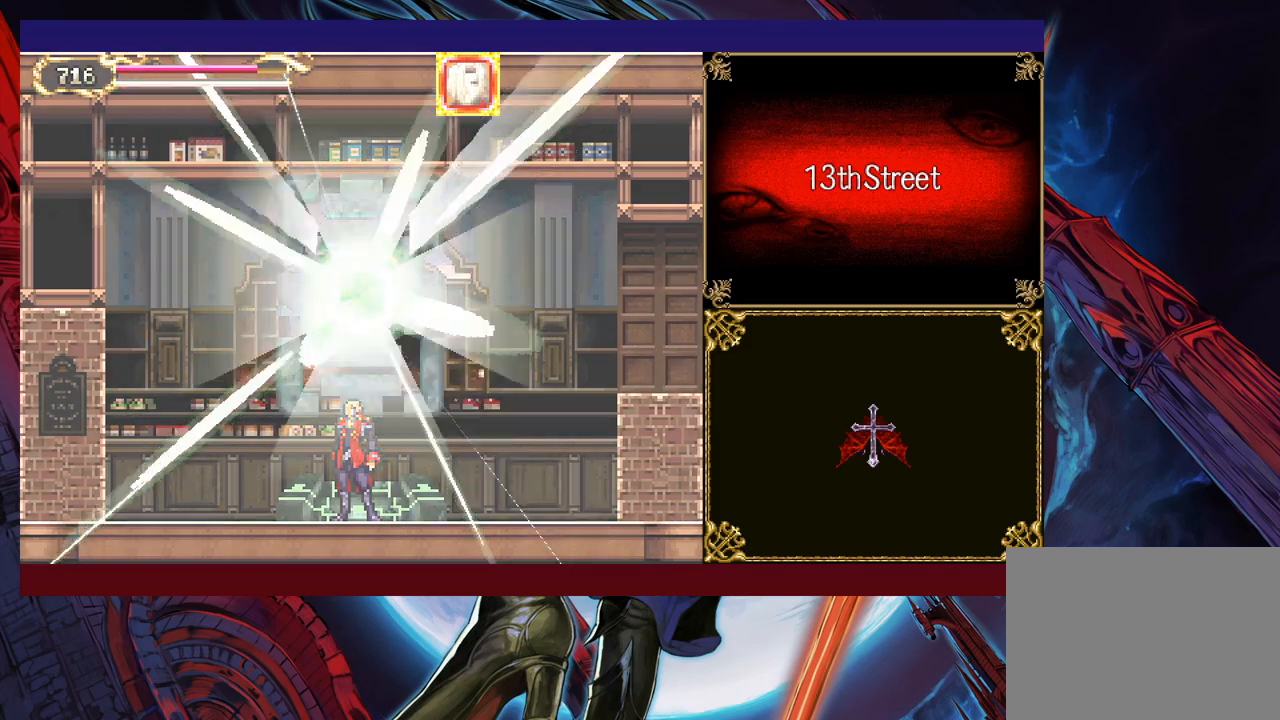
{"buttons": [], "left_stick": "center", "events": []}
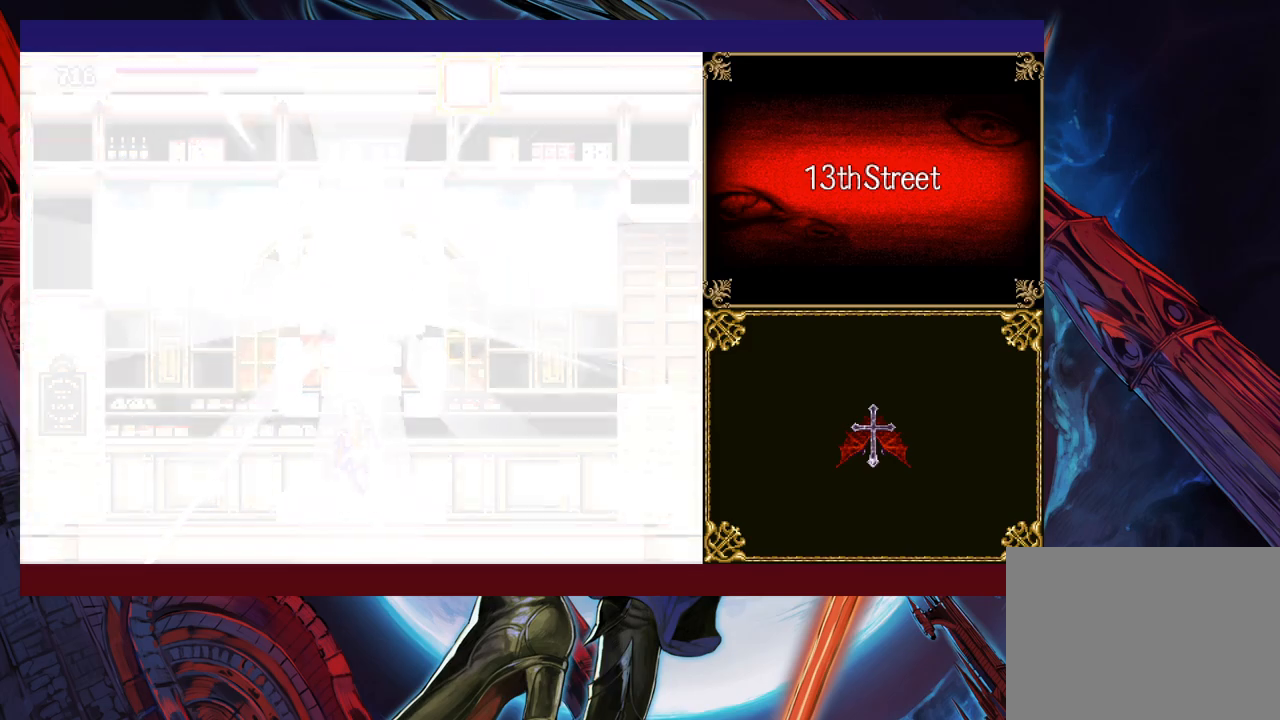
{"buttons": [], "left_stick": "right", "events": [[100, "left_stick", "right"], [200, "R1", "down"], [333, "R1", "up"]]}
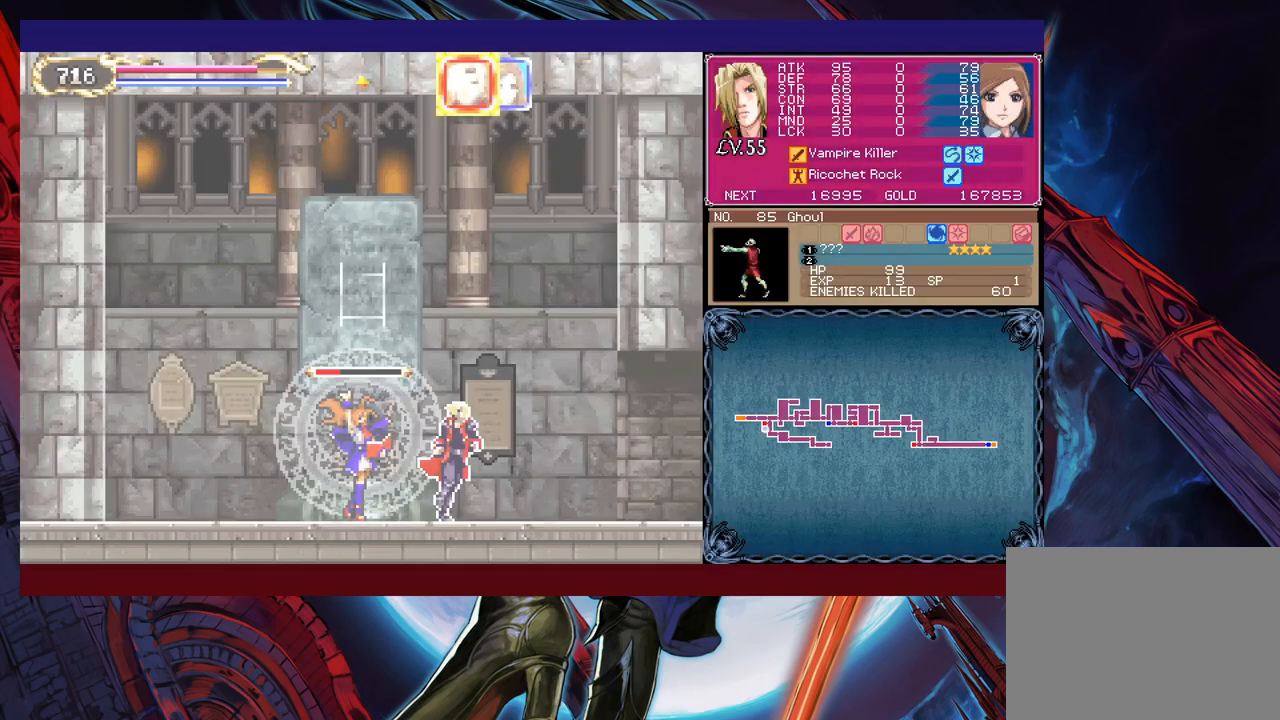
{"buttons": [], "left_stick": "right", "events": [[33, "B", "down"], [183, "B", "up"]]}
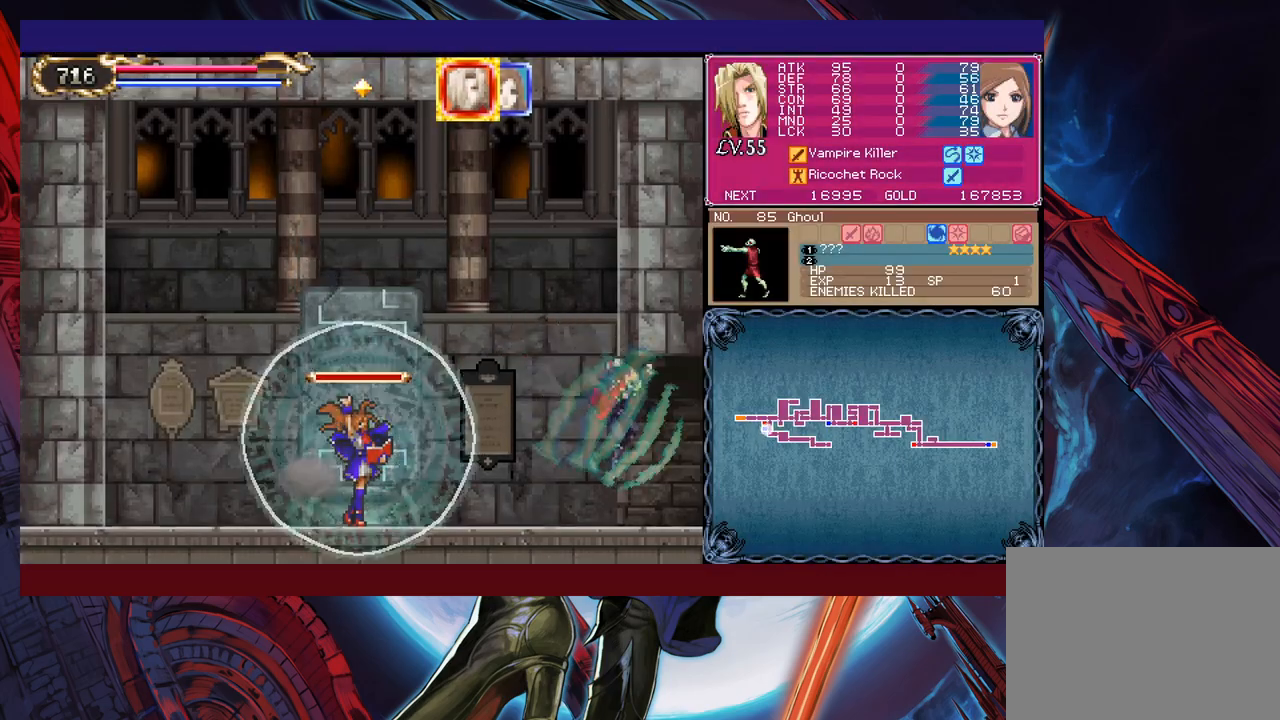
{"buttons": [], "left_stick": "right", "events": []}
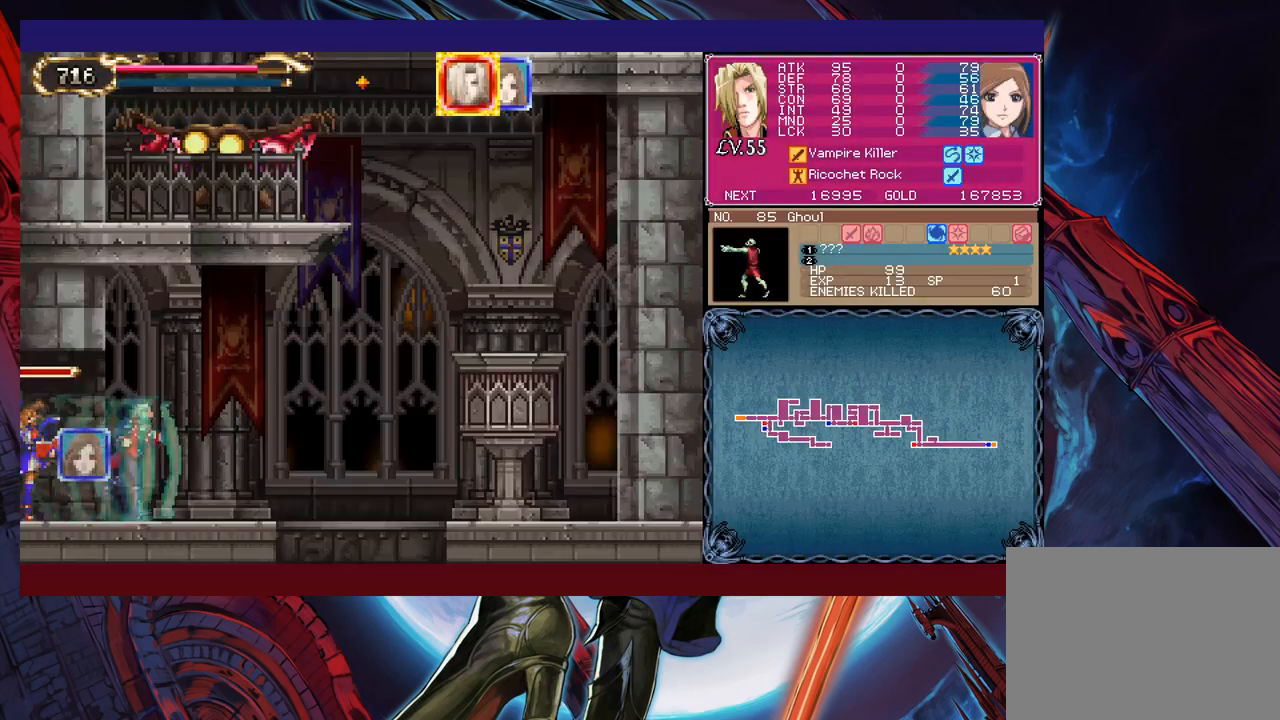
{"buttons": ["Y"], "left_stick": "up", "events": [[183, "B", "down"], [283, "B", "up"], [350, "left_stick", "up-right"], [400, "Y", "down"], [450, "Y", "up"], [450, "left_stick", "up"], [500, "Y", "down"]]}
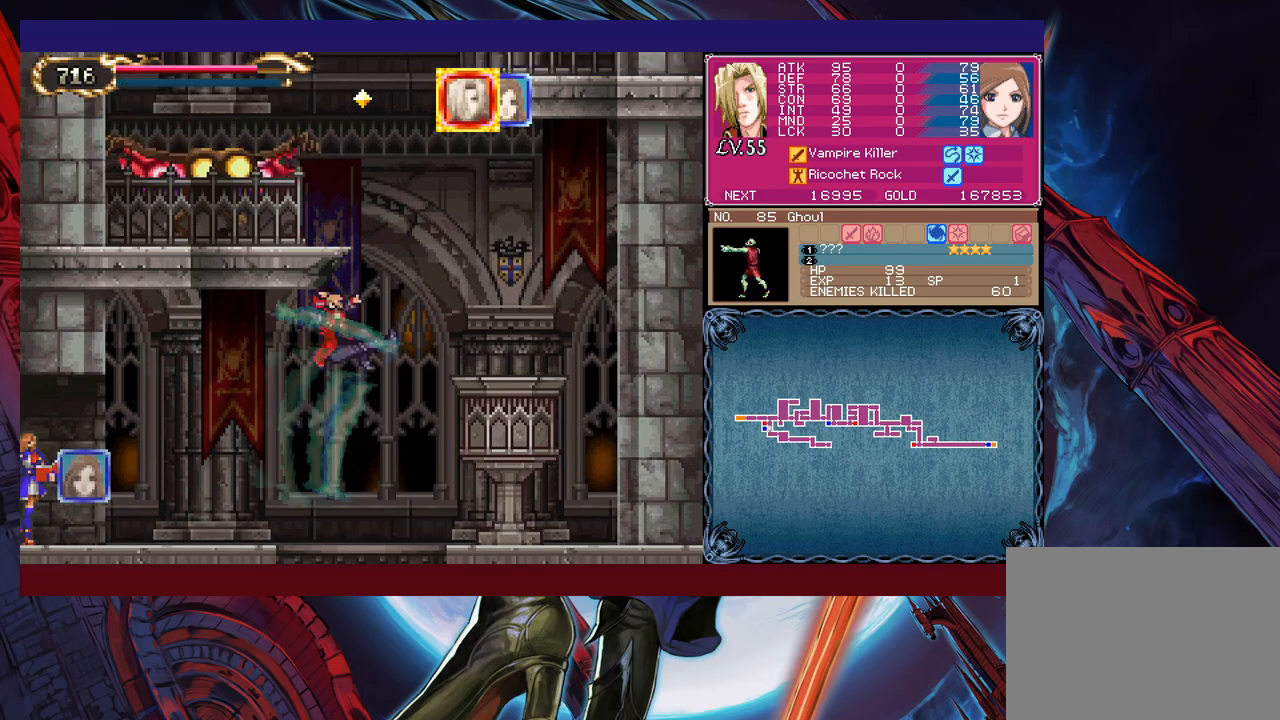
{"buttons": [], "left_stick": "up-left", "events": [[50, "Y", "up"], [133, "Y", "down"], [183, "Y", "up"], [183, "left_stick", "up-right"], [333, "Y", "down"], [400, "Y", "up"], [433, "left_stick", "up-left"]]}
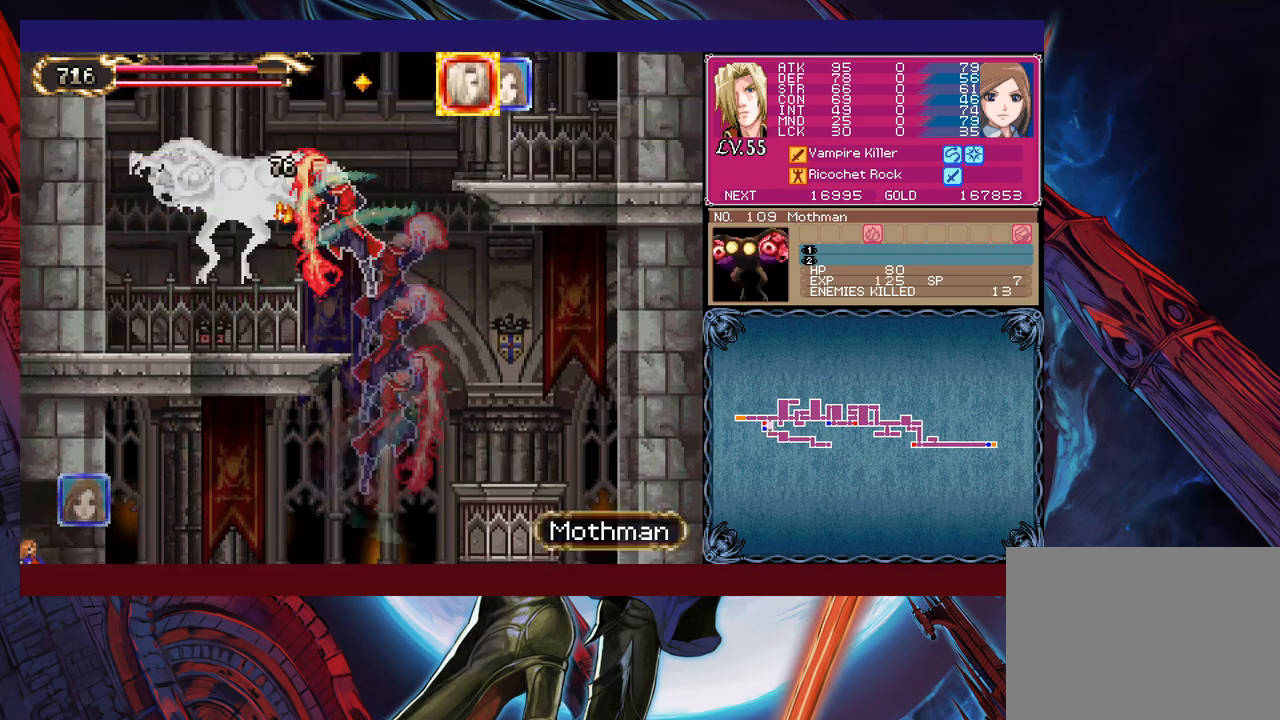
{"buttons": [], "left_stick": "up-right", "events": [[33, "Y", "down"], [83, "left_stick", "up-right"], [100, "Y", "up"], [150, "Y", "down"], [200, "Y", "up"], [250, "Y", "down"], [300, "left_stick", "up"], [350, "Y", "up"], [400, "Y", "down"], [450, "Y", "up"], [483, "left_stick", "up-right"]]}
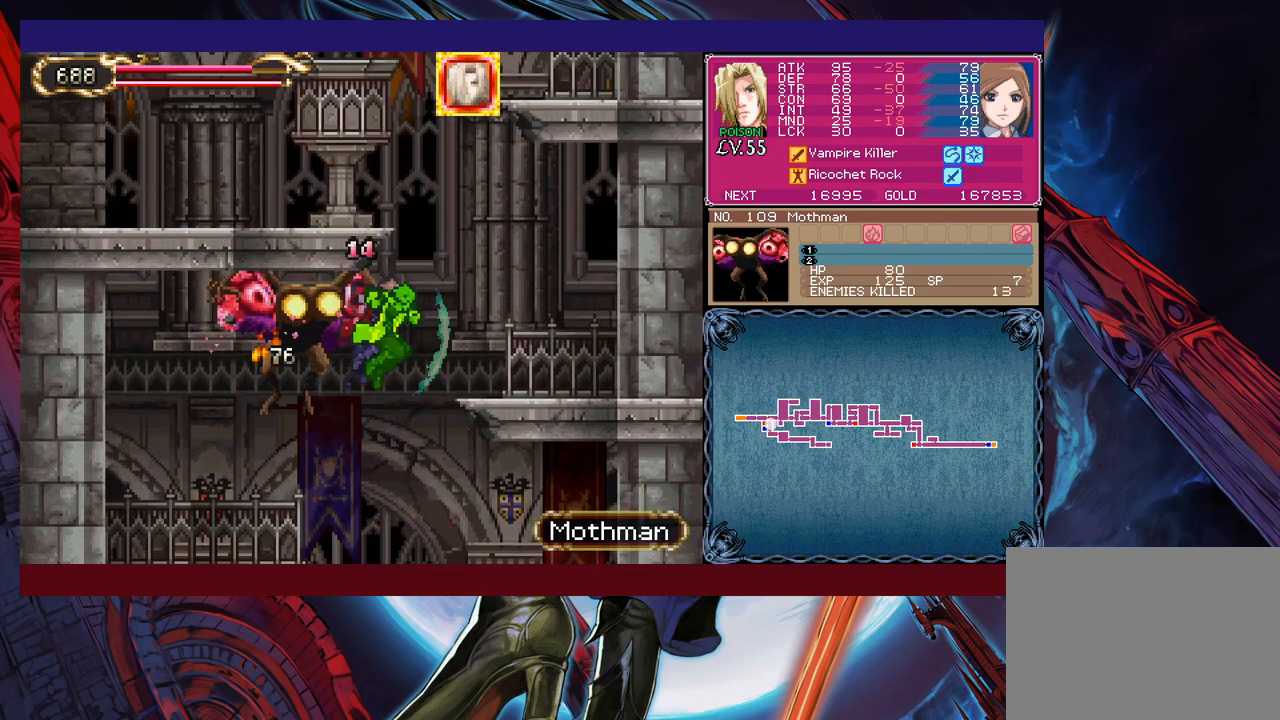
{"buttons": [], "left_stick": "up-left", "events": [[100, "Y", "down"], [150, "Y", "up"], [300, "left_stick", "up-left"], [433, "Y", "down"], [500, "Y", "up"]]}
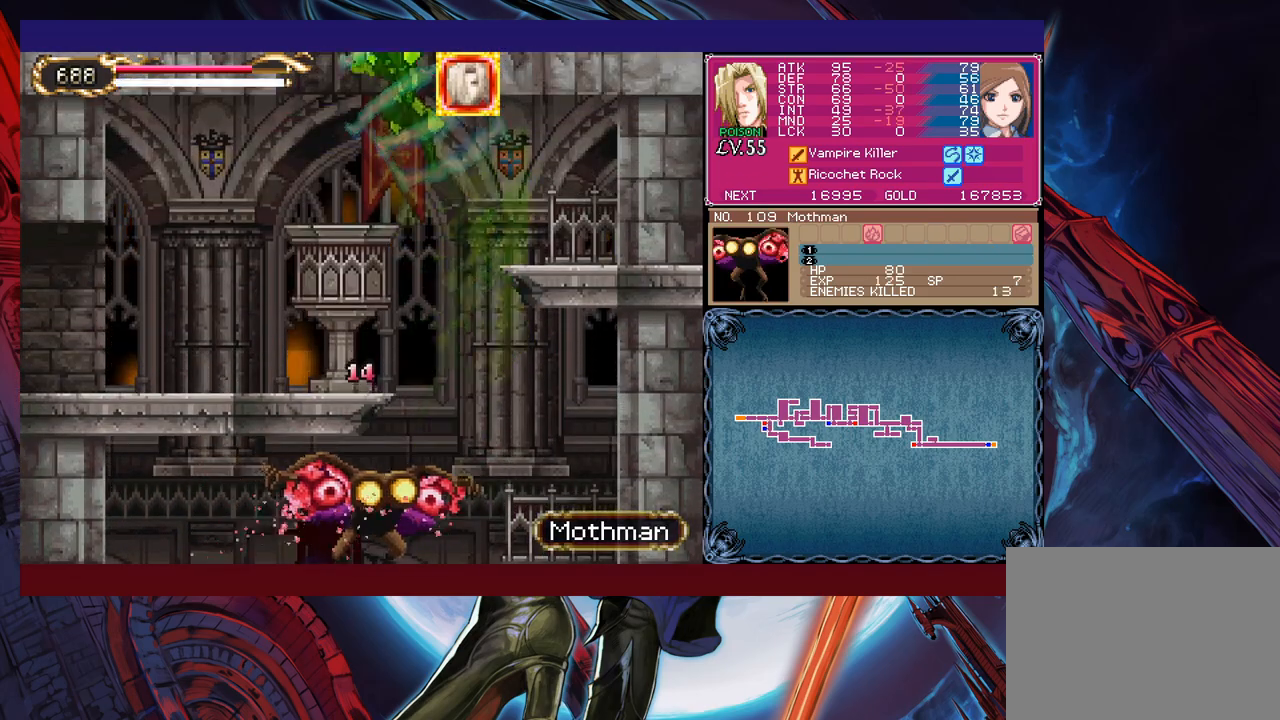
{"buttons": [], "left_stick": "down-left", "events": [[50, "Y", "down"], [133, "Y", "up"], [300, "left_stick", "down-left"], [350, "B", "down"], [400, "B", "up"], [450, "B", "down"], [500, "B", "up"]]}
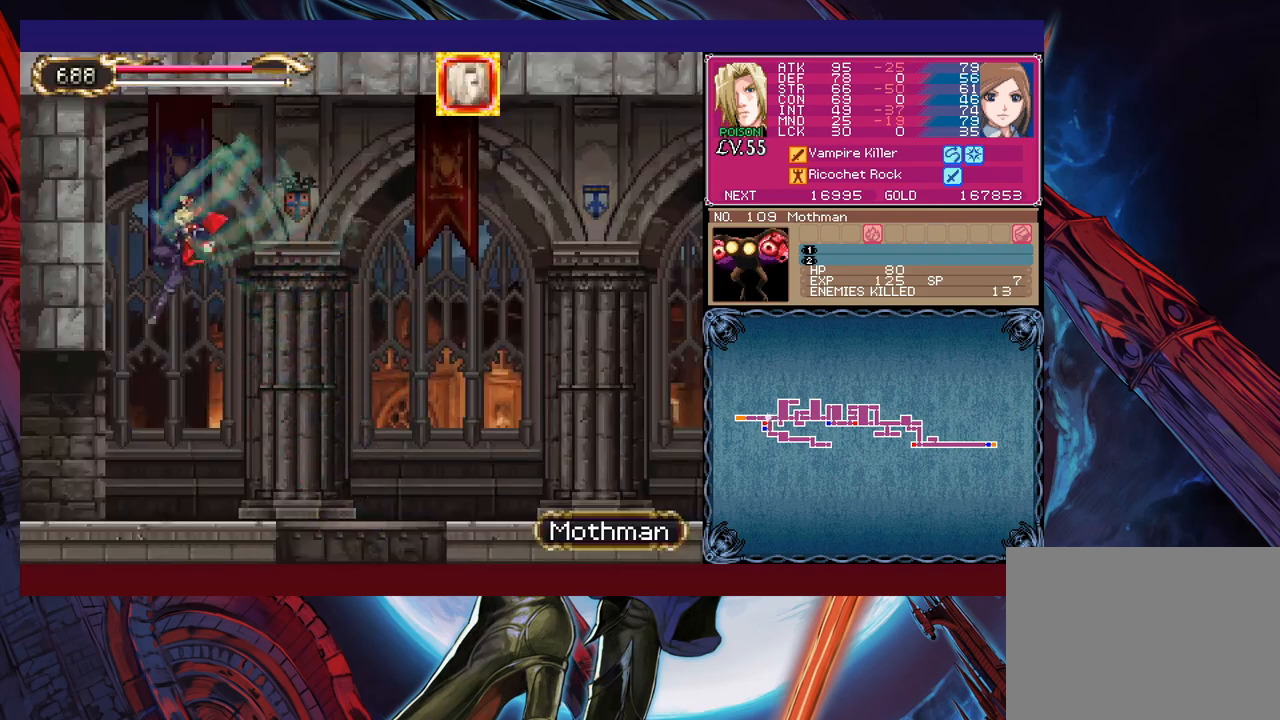
{"buttons": [], "left_stick": "left", "events": [[50, "left_stick", "left"]]}
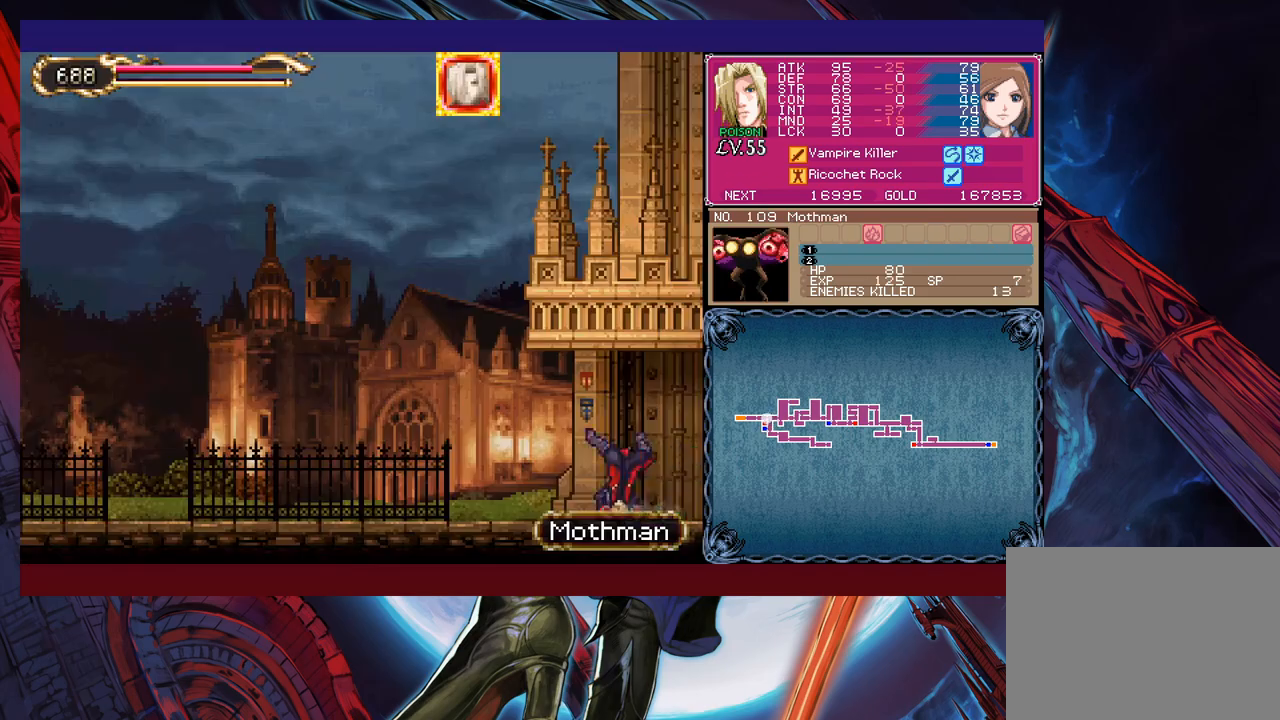
{"buttons": [], "left_stick": "left", "events": [[50, "left_stick", "center"], [183, "left_stick", "left"]]}
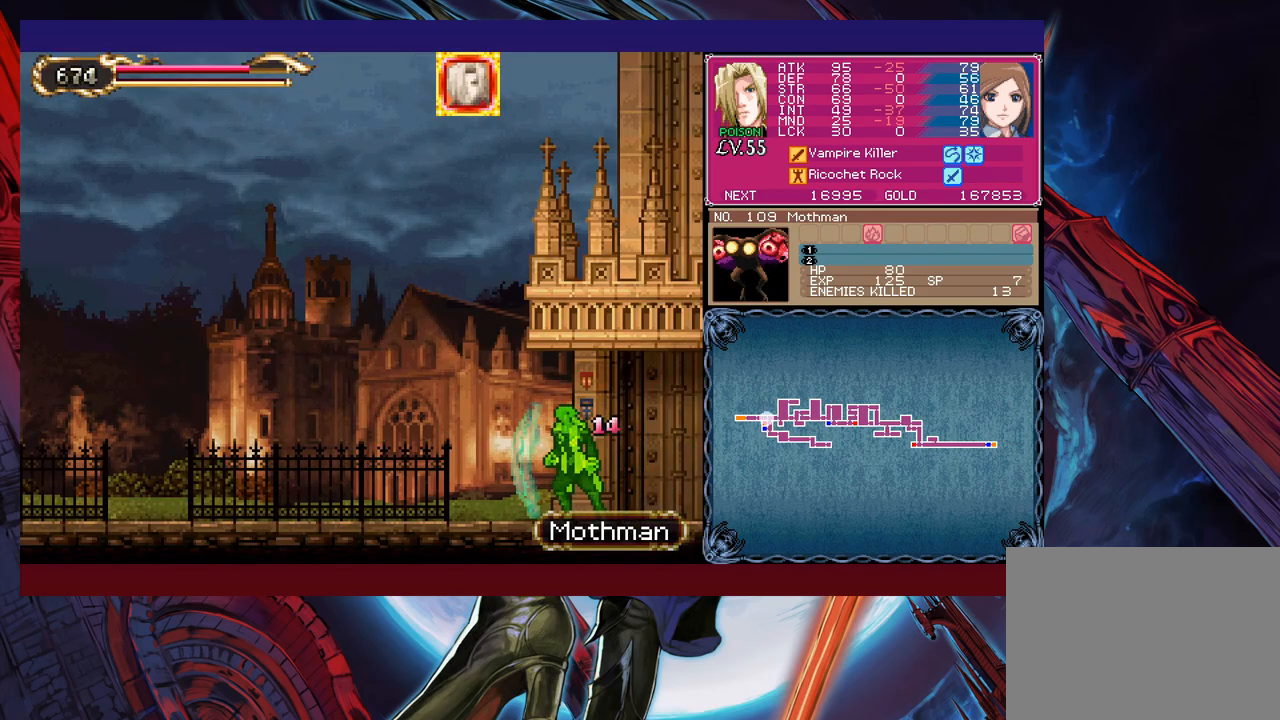
{"buttons": [], "left_stick": "left", "events": [[100, "B", "down"], [200, "B", "up"]]}
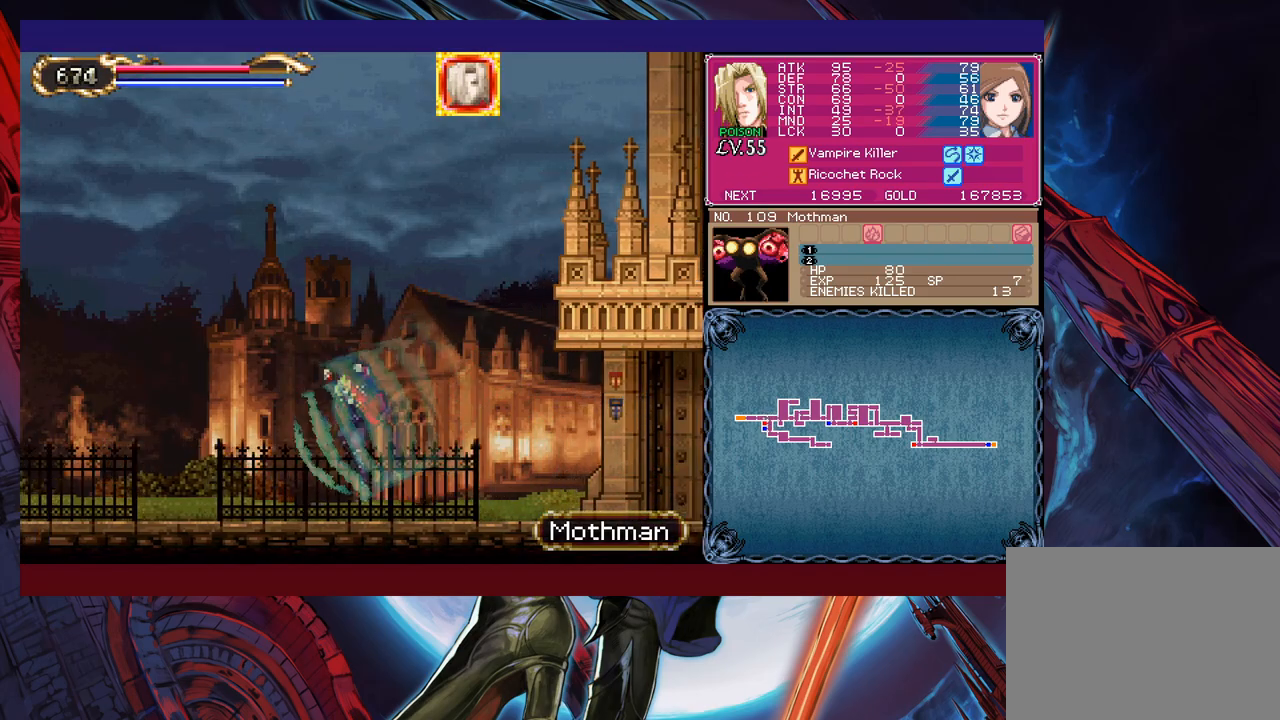
{"buttons": [], "left_stick": "left", "events": []}
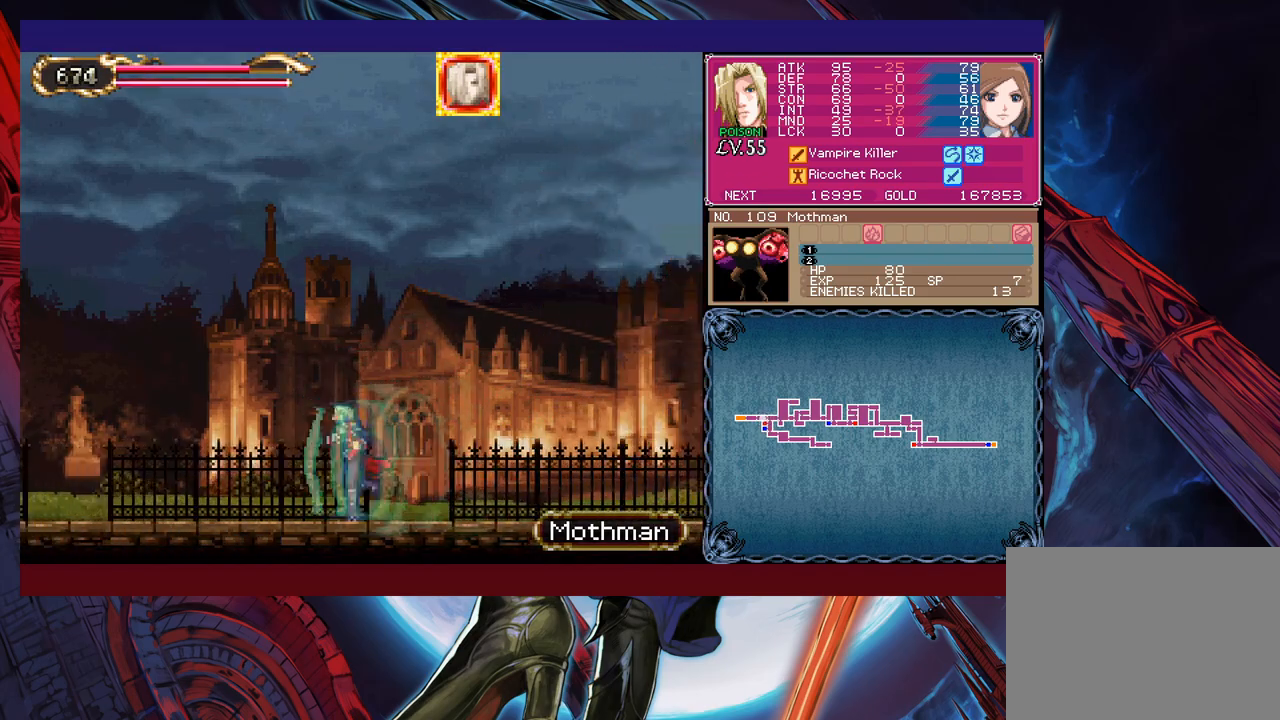
{"buttons": [], "left_stick": "left", "events": []}
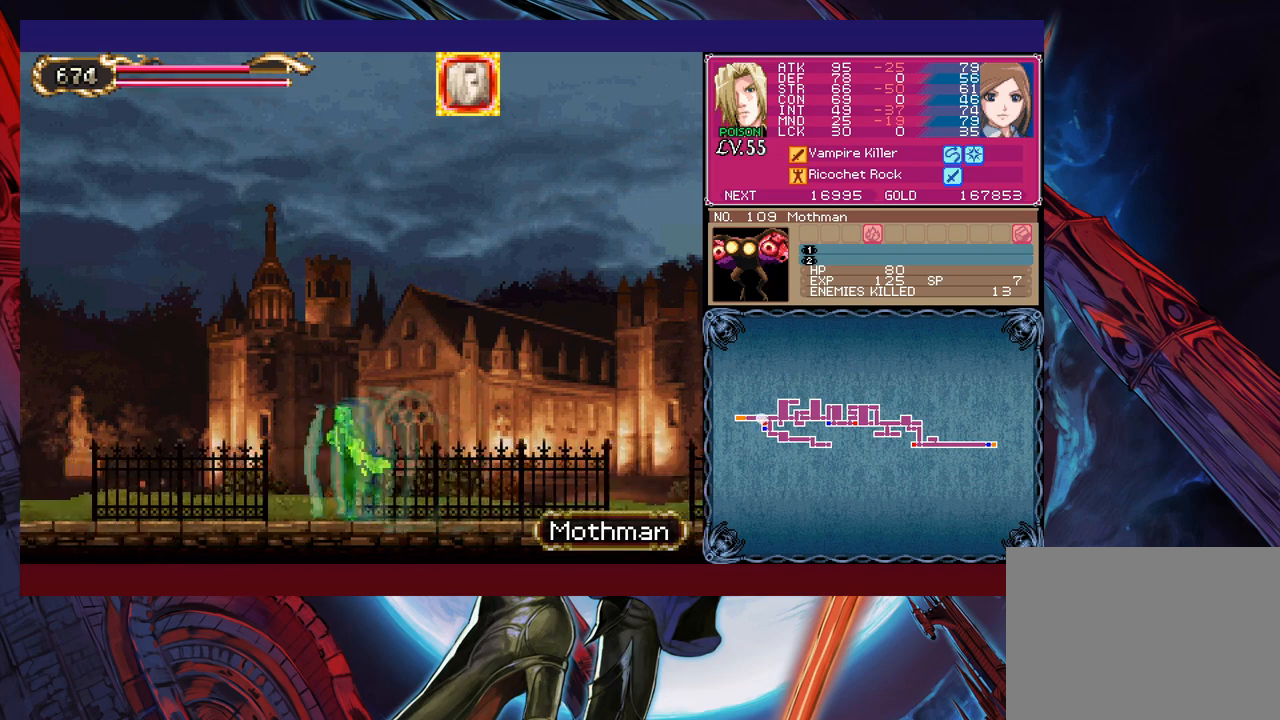
{"buttons": [], "left_stick": "left", "events": []}
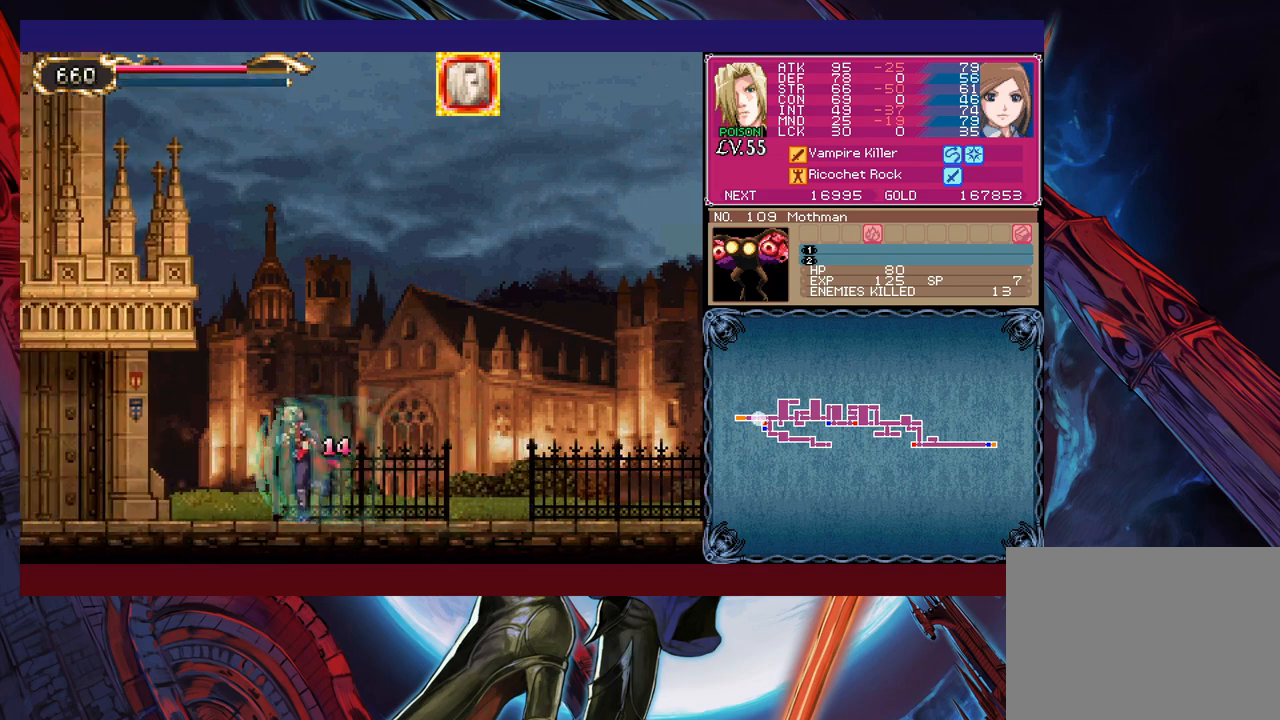
{"buttons": [], "left_stick": "left", "events": []}
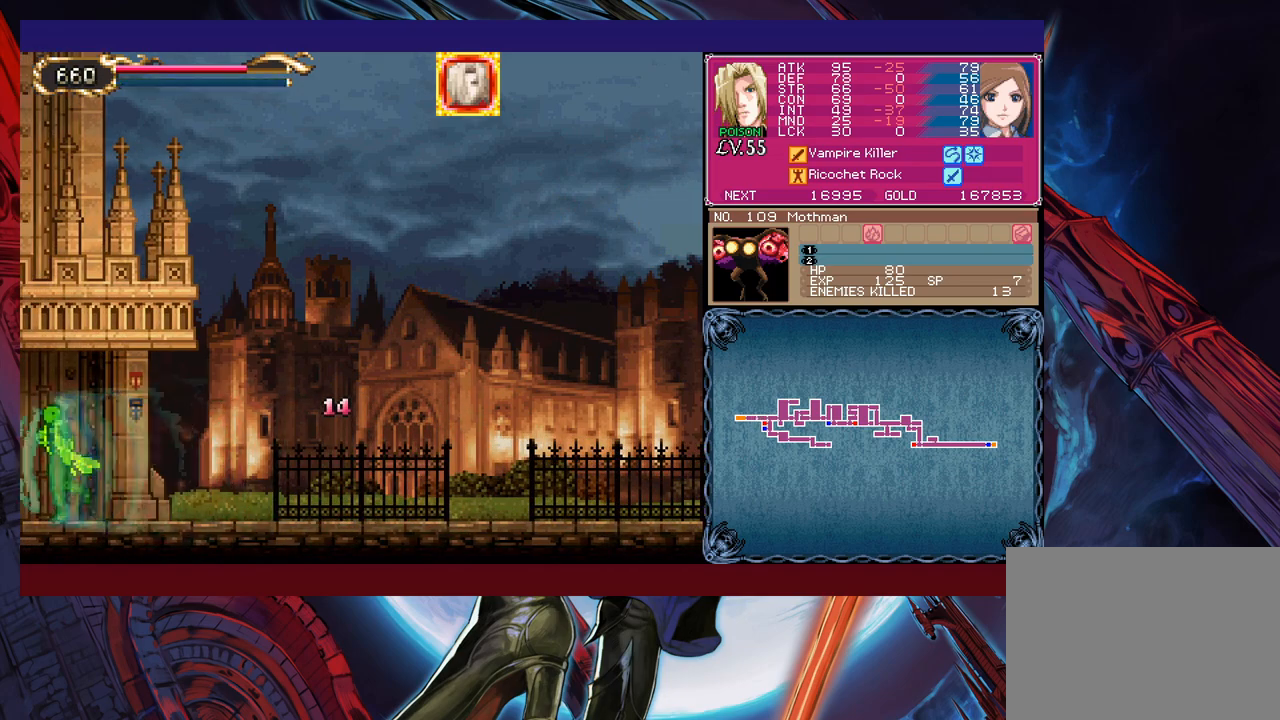
{"buttons": [], "left_stick": "left", "events": []}
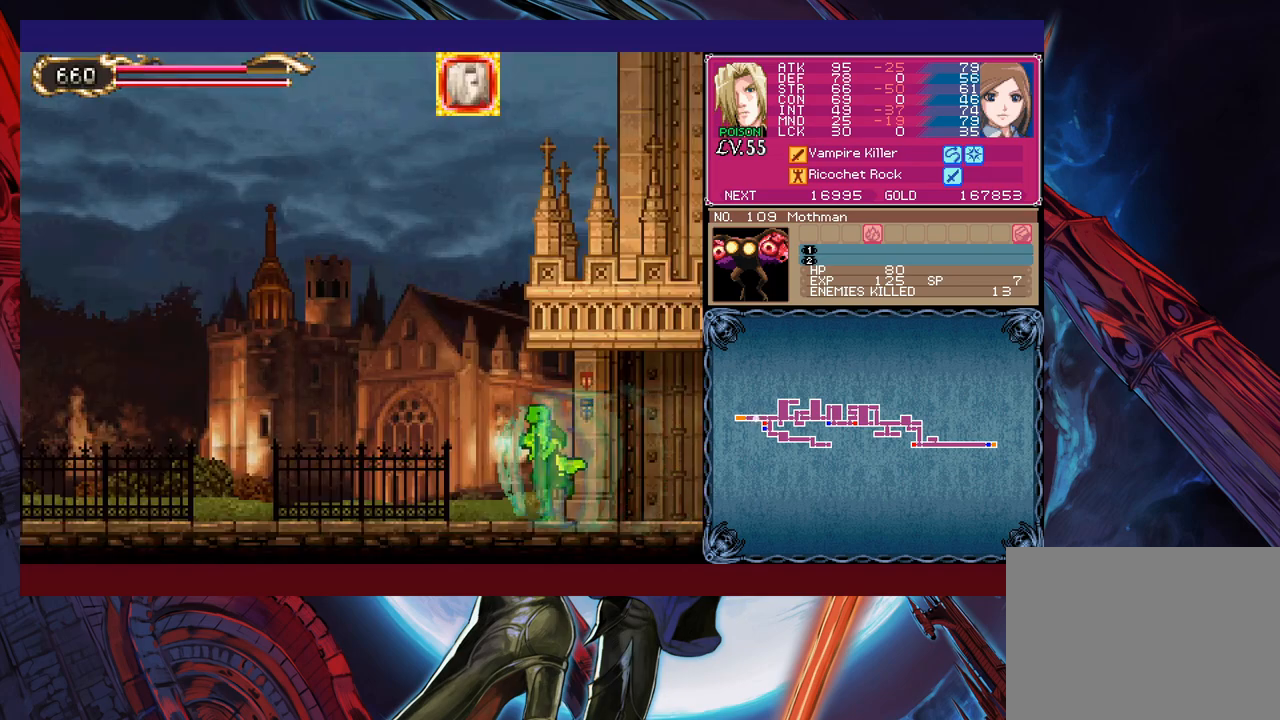
{"buttons": ["B"], "left_stick": "left", "events": [[100, "B", "down"], [200, "B", "up"], [250, "B", "down"], [250, "left_stick", "down-left"], [300, "B", "up"], [383, "B", "down"], [400, "B", "up"], [400, "left_stick", "left"], [483, "B", "down"]]}
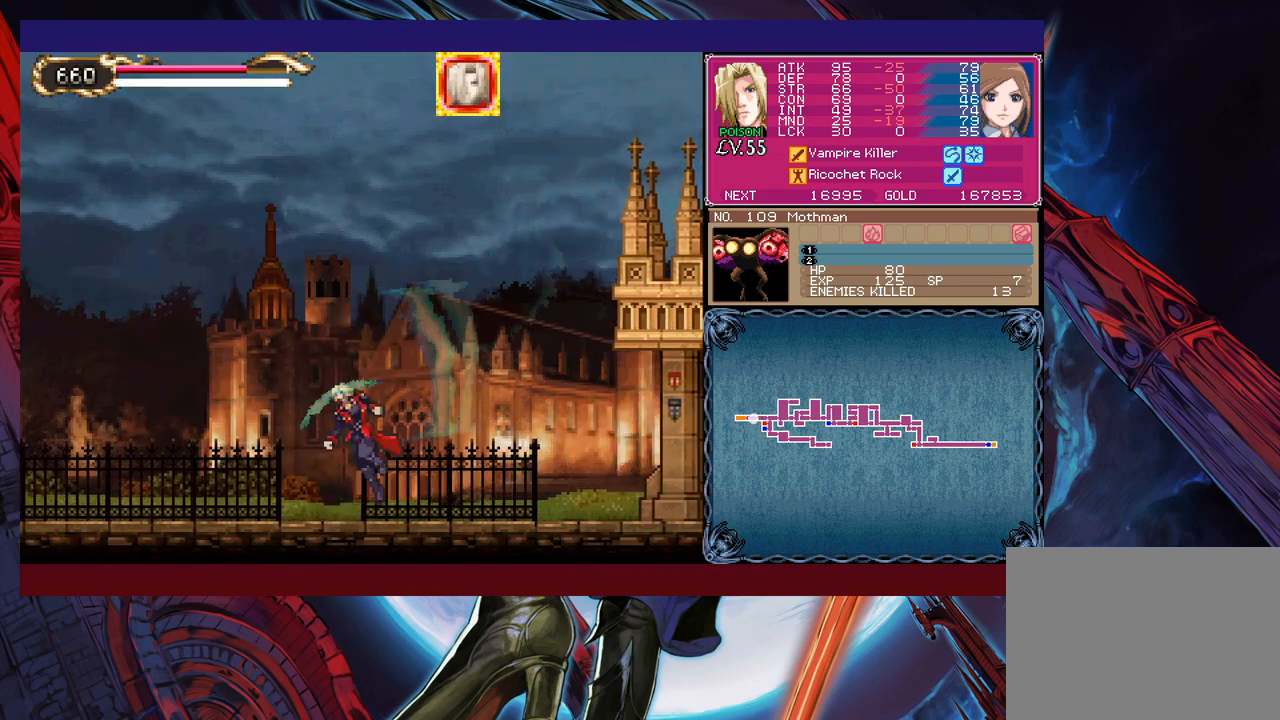
{"buttons": [], "left_stick": "down-left", "events": [[33, "B", "up"], [100, "B", "down"], [100, "left_stick", "down-left"], [150, "B", "up"], [200, "B", "down"], [283, "B", "up"], [283, "left_stick", "left"], [333, "B", "down"], [383, "B", "up"], [450, "B", "down"], [450, "left_stick", "down-left"], [483, "B", "up"]]}
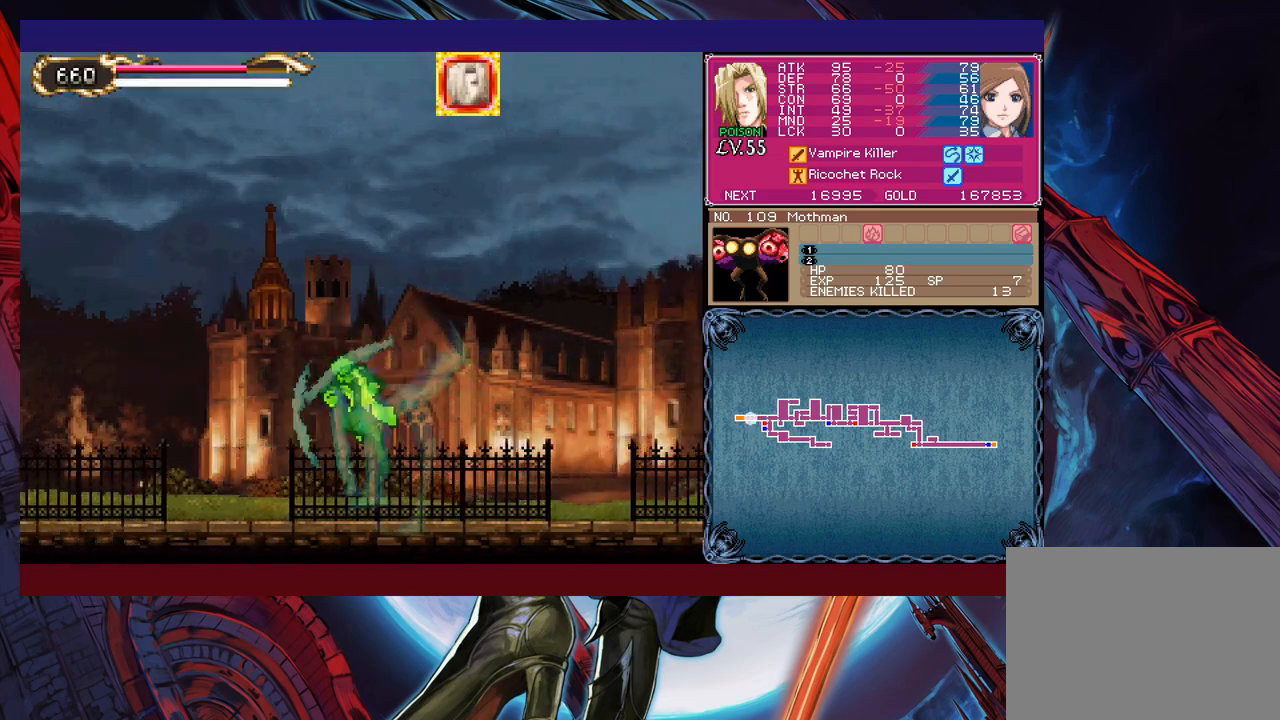
{"buttons": ["B"], "left_stick": "left", "events": [[50, "B", "down"], [83, "left_stick", "left"], [100, "B", "up"], [150, "B", "down"], [200, "B", "up"], [250, "B", "down"], [333, "B", "up"], [383, "B", "down"], [383, "left_stick", "down-left"], [433, "B", "up"], [500, "B", "down"], [500, "left_stick", "left"]]}
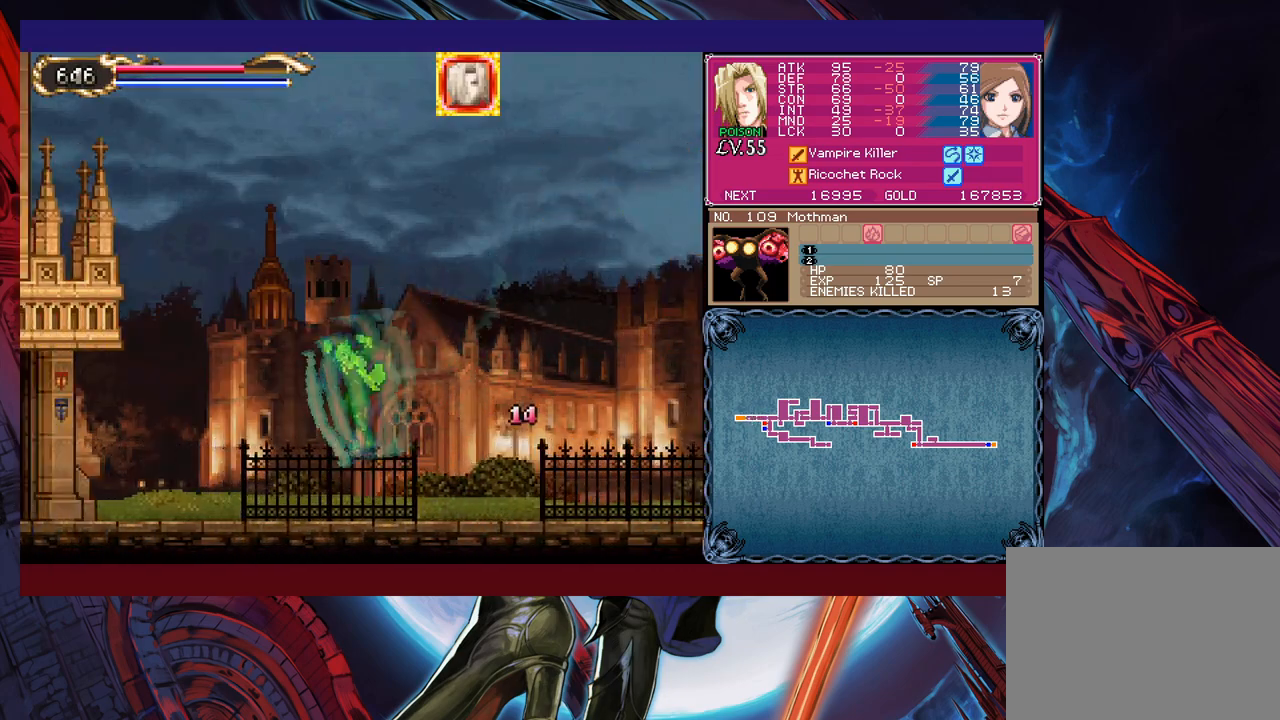
{"buttons": [], "left_stick": "left", "events": [[50, "B", "up"], [100, "B", "down"], [150, "B", "up"], [183, "left_stick", "down-left"], [200, "B", "down"], [283, "B", "up"], [300, "left_stick", "left"], [350, "B", "down"], [400, "B", "up"]]}
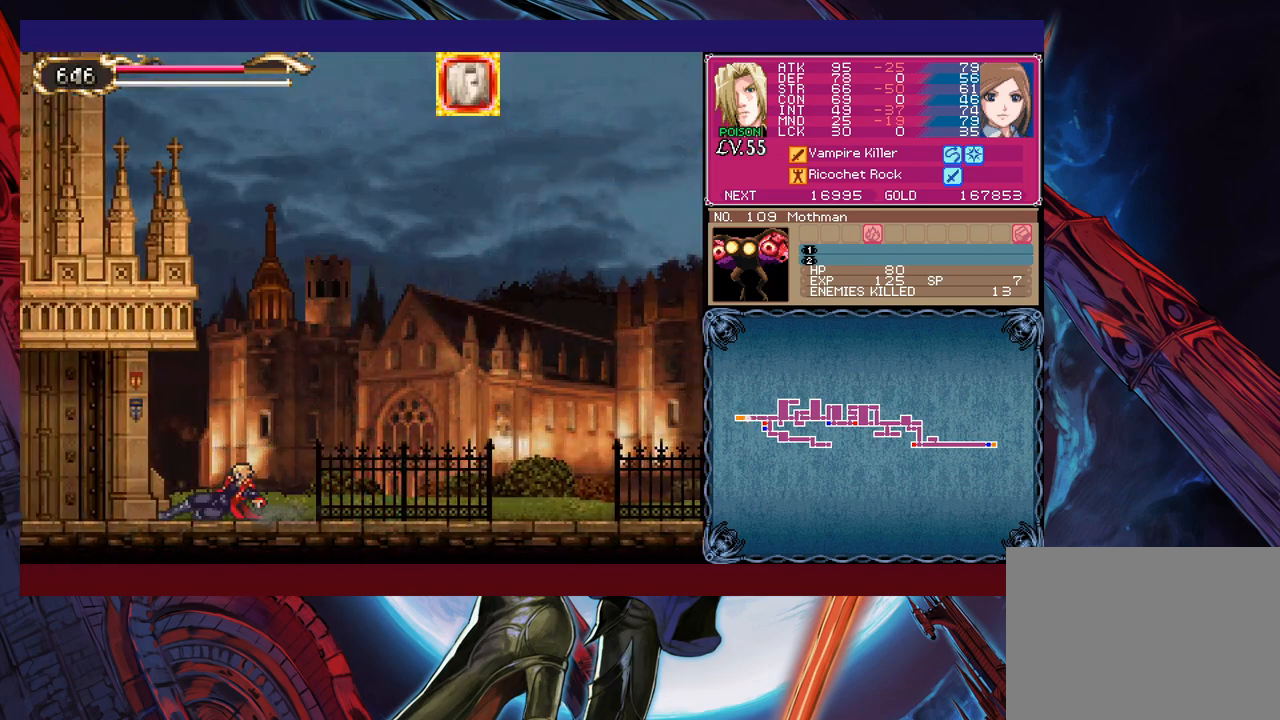
{"buttons": [], "left_stick": "left", "events": [[200, "left_stick", "center"], [300, "left_stick", "left"]]}
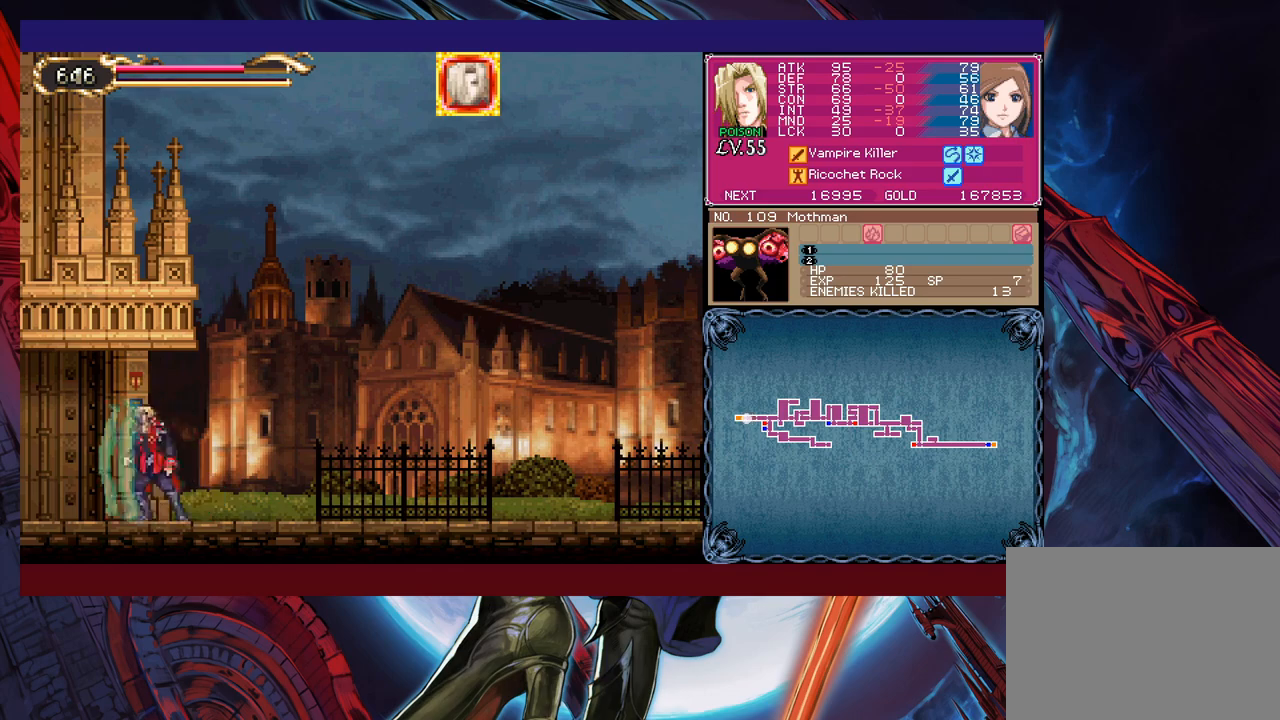
{"buttons": [], "left_stick": "left", "events": []}
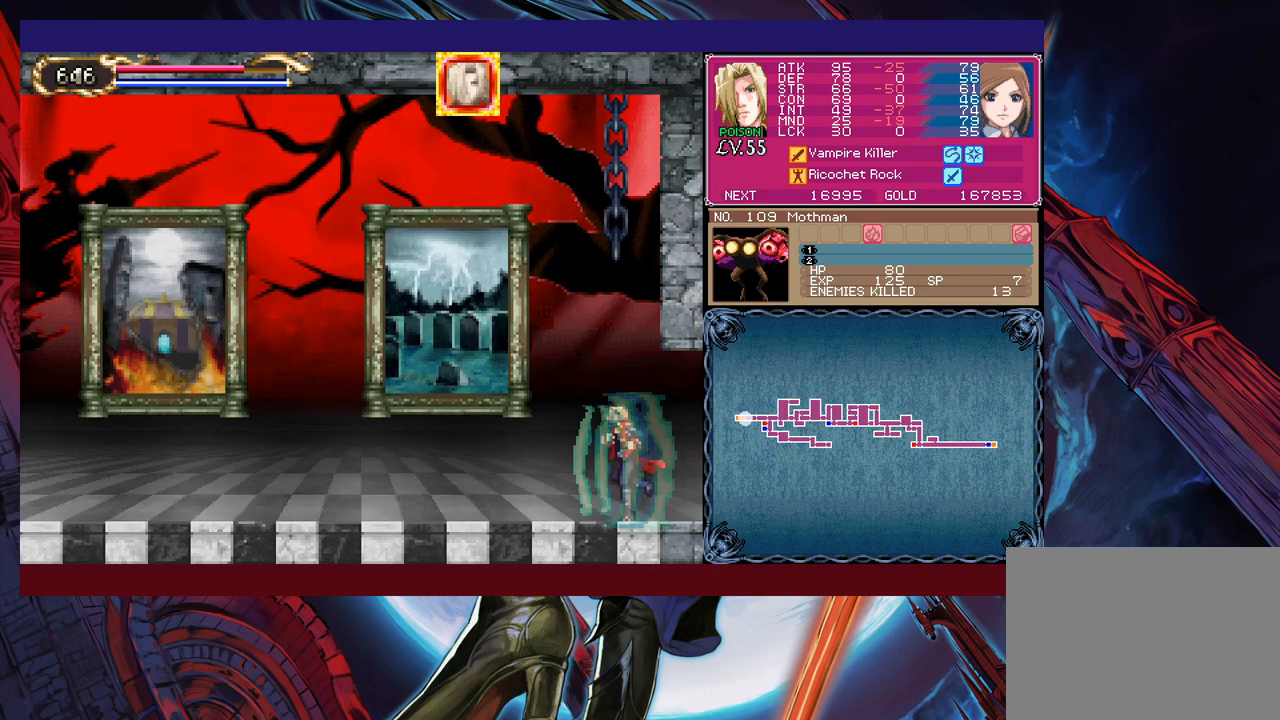
{"buttons": ["B"], "left_stick": "left", "events": [[100, "B", "down"]]}
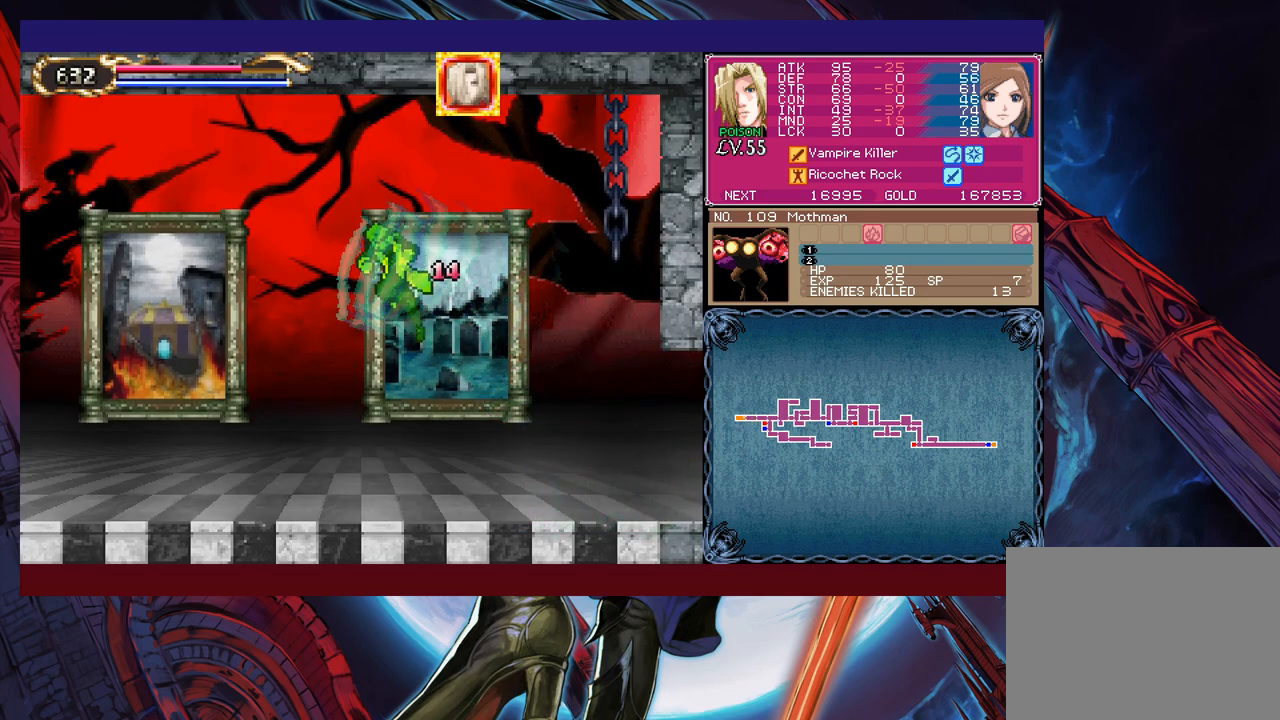
{"buttons": ["B"], "left_stick": "left", "events": [[283, "B", "up"], [483, "B", "down"]]}
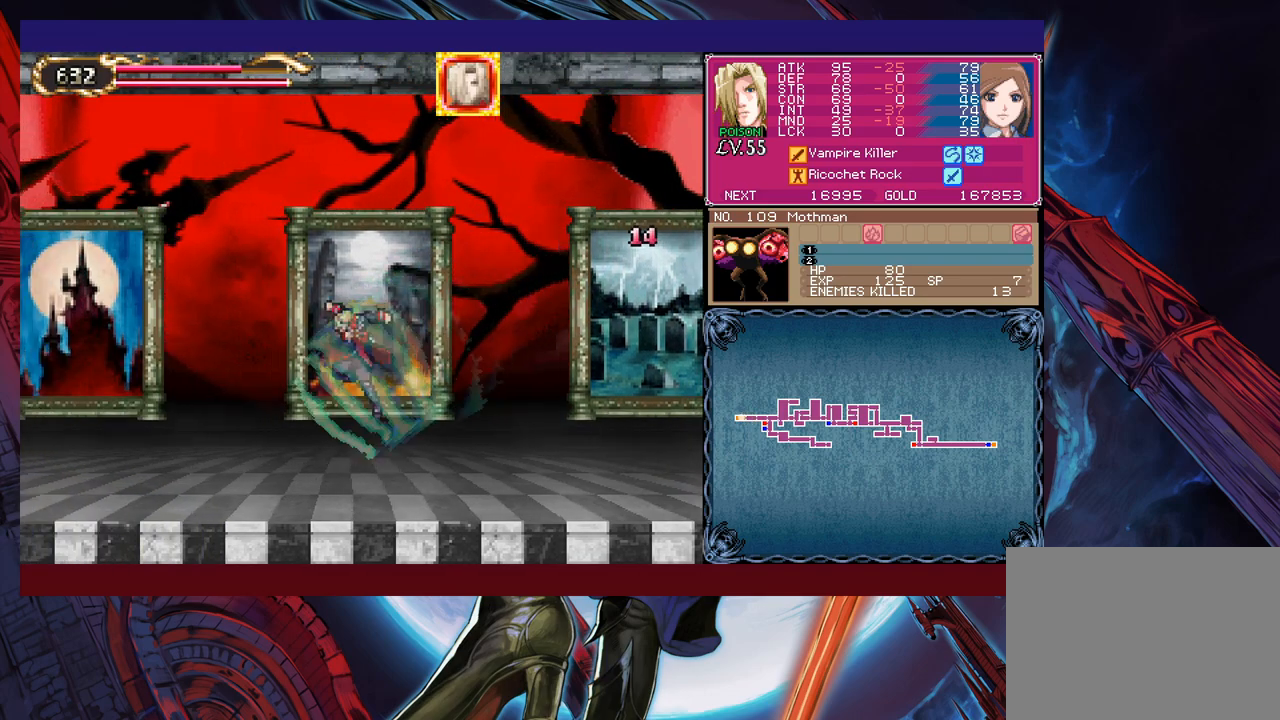
{"buttons": [], "left_stick": "down-right", "events": [[50, "left_stick", "center"], [100, "left_stick", "right"], [333, "B", "up"], [400, "left_stick", "down-right"], [450, "B", "down"], [500, "B", "up"]]}
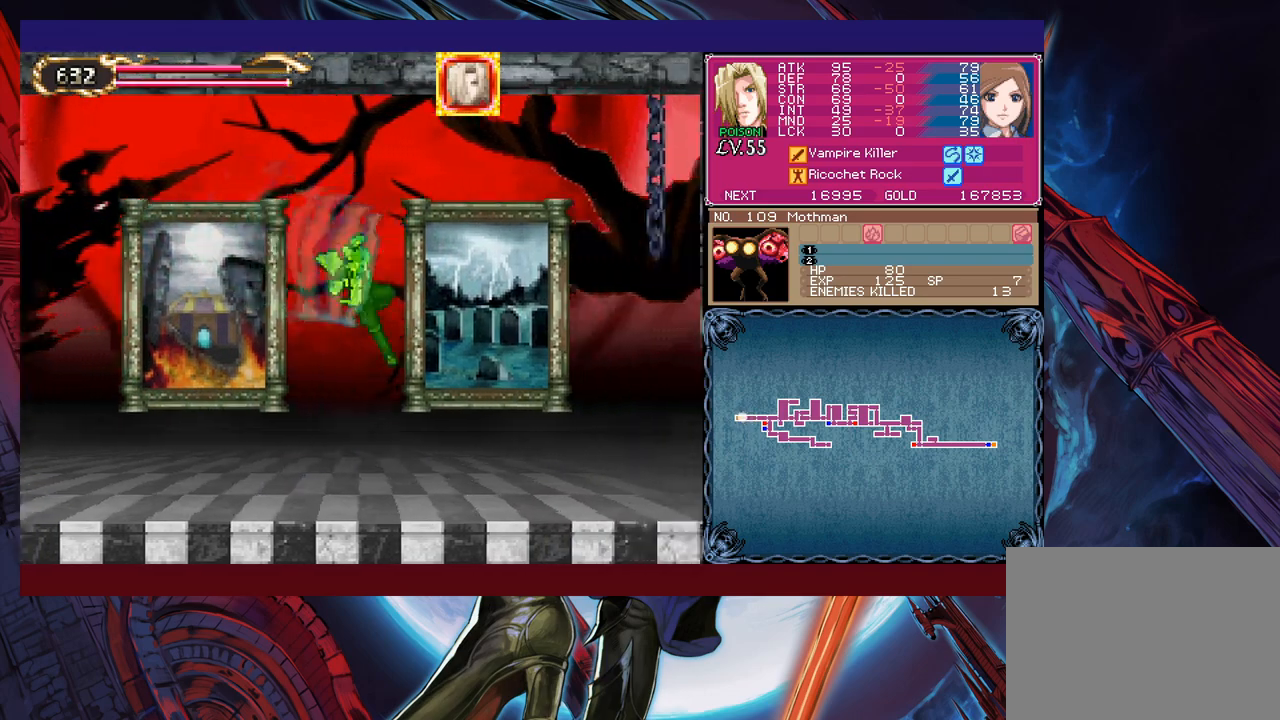
{"buttons": [], "left_stick": "center", "events": [[83, "left_stick", "center"], [150, "left_stick", "up"], [300, "left_stick", "center"]]}